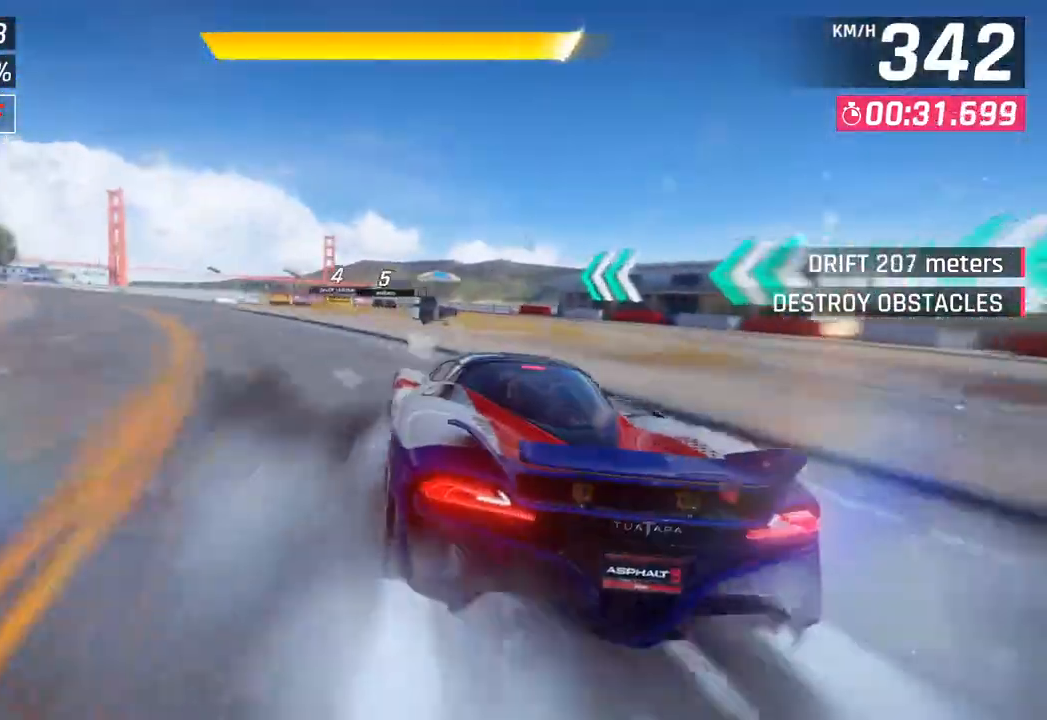
Gameplay with a controller (PlayStation layout); each line is a JSON object with the inputs held at the frame after it. "events" lists button and stick changes between this image and that frame as [ms after this image, input, new state], when the widget could be followed in between.
{"buttons": [], "left_stick": "left", "right_stick": "center", "events": [[117, "left_stick", "center"], [267, "CROSS", "down"], [267, "R1", "down"], [300, "left_stick", "left"], [450, "CROSS", "up"], [483, "R1", "up"]]}
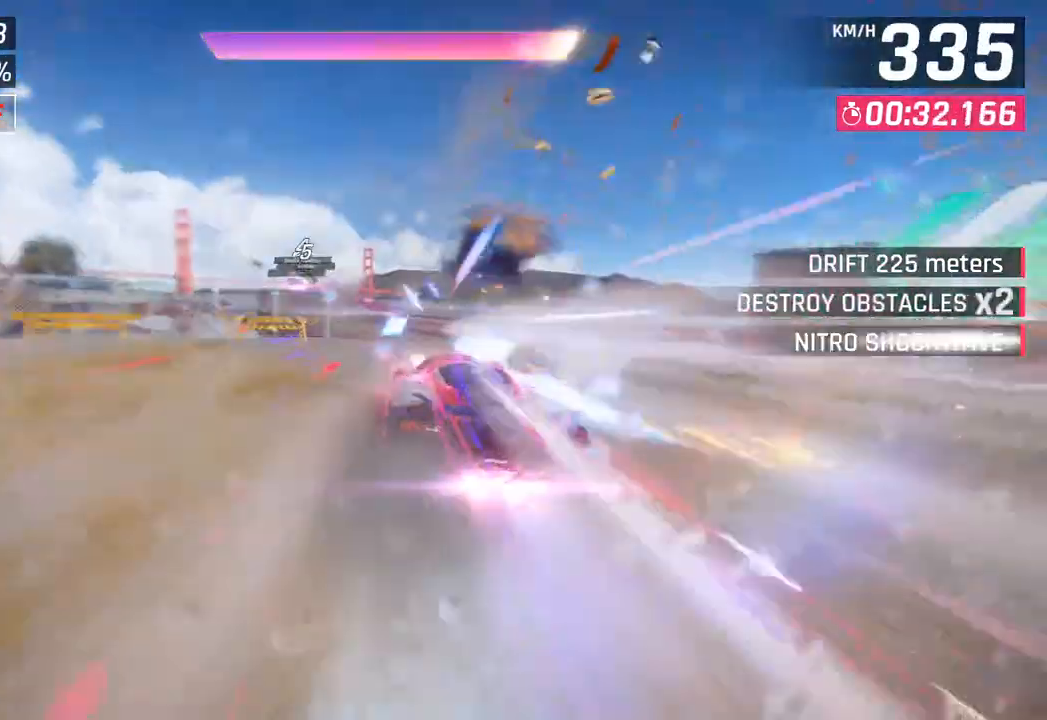
{"buttons": [], "left_stick": "down-left", "right_stick": "center", "events": [[433, "left_stick", "down-left"]]}
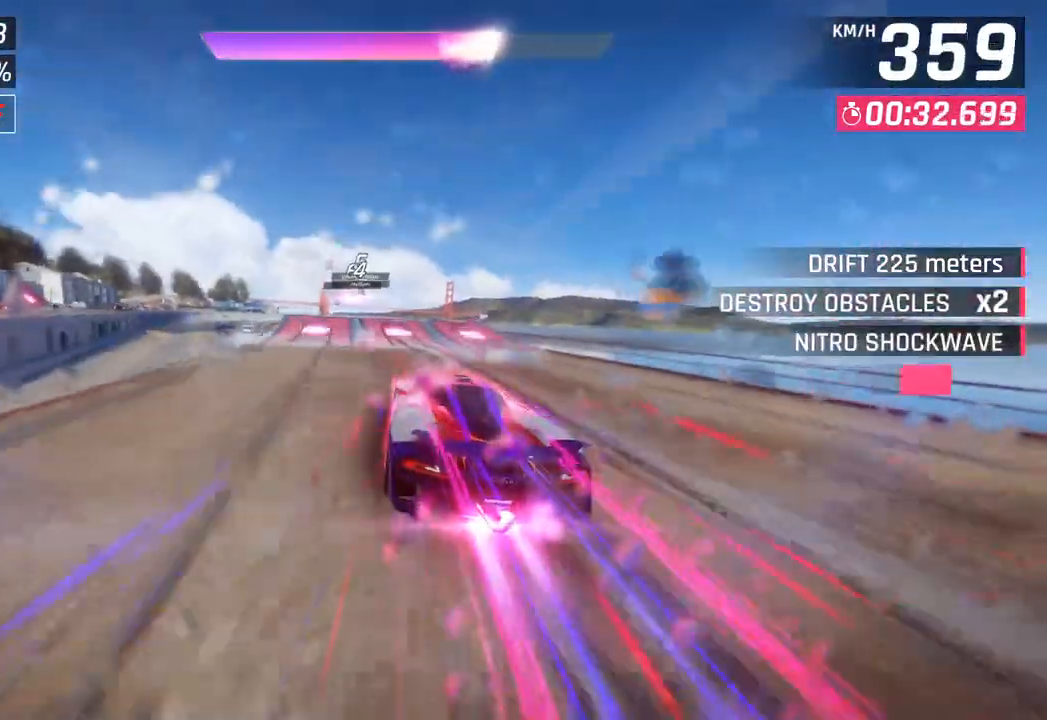
{"buttons": [], "left_stick": "down-left", "right_stick": "center", "events": []}
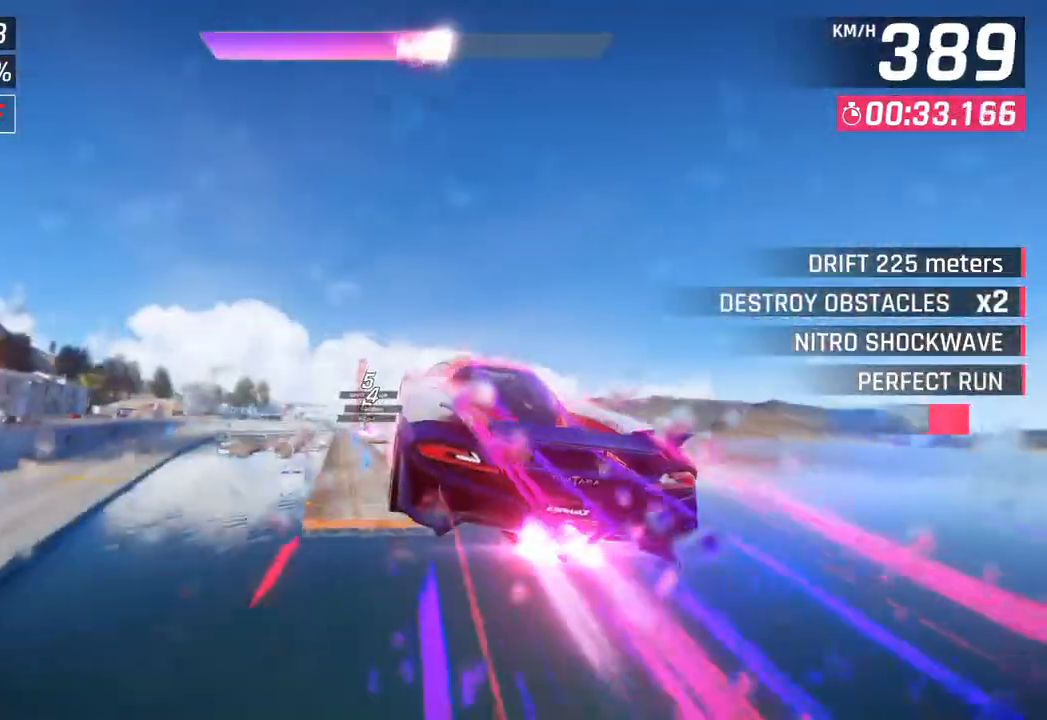
{"buttons": ["CROSS", "R1"], "left_stick": "down-left", "right_stick": "center", "events": [[33, "R1", "down"], [67, "CROSS", "down"], [250, "CROSS", "up"], [283, "R1", "up"], [367, "CROSS", "down"], [383, "R1", "down"]]}
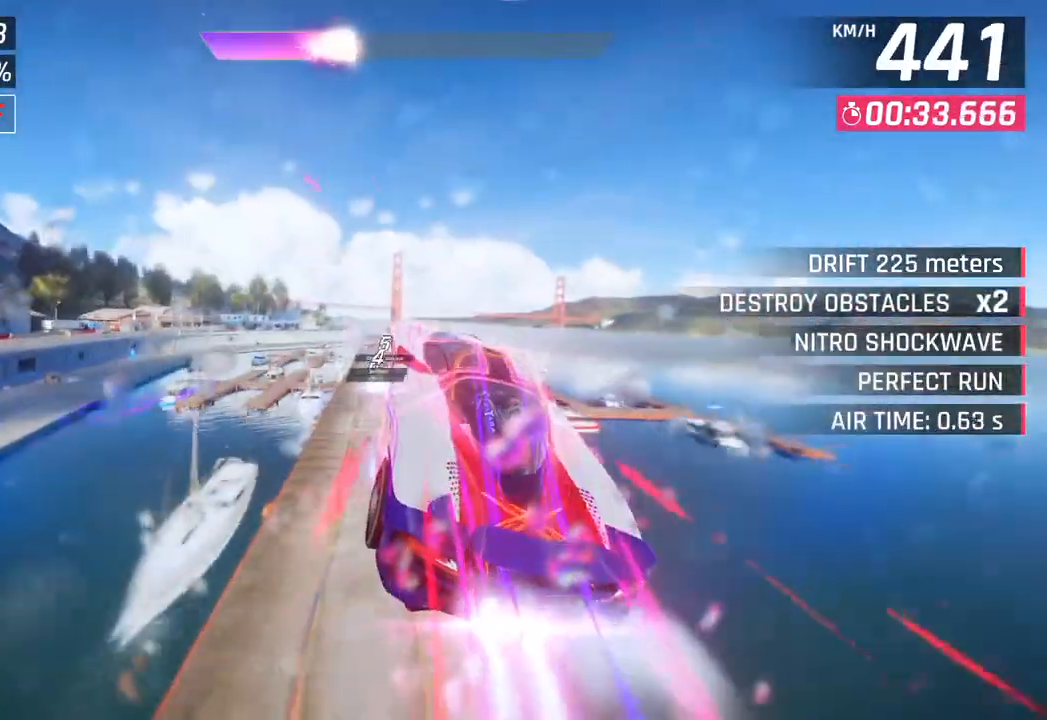
{"buttons": [], "left_stick": "down-left", "right_stick": "center", "events": [[33, "CROSS", "up"], [67, "R1", "up"], [167, "CROSS", "down"], [183, "R1", "down"], [367, "CROSS", "up"], [383, "R1", "up"]]}
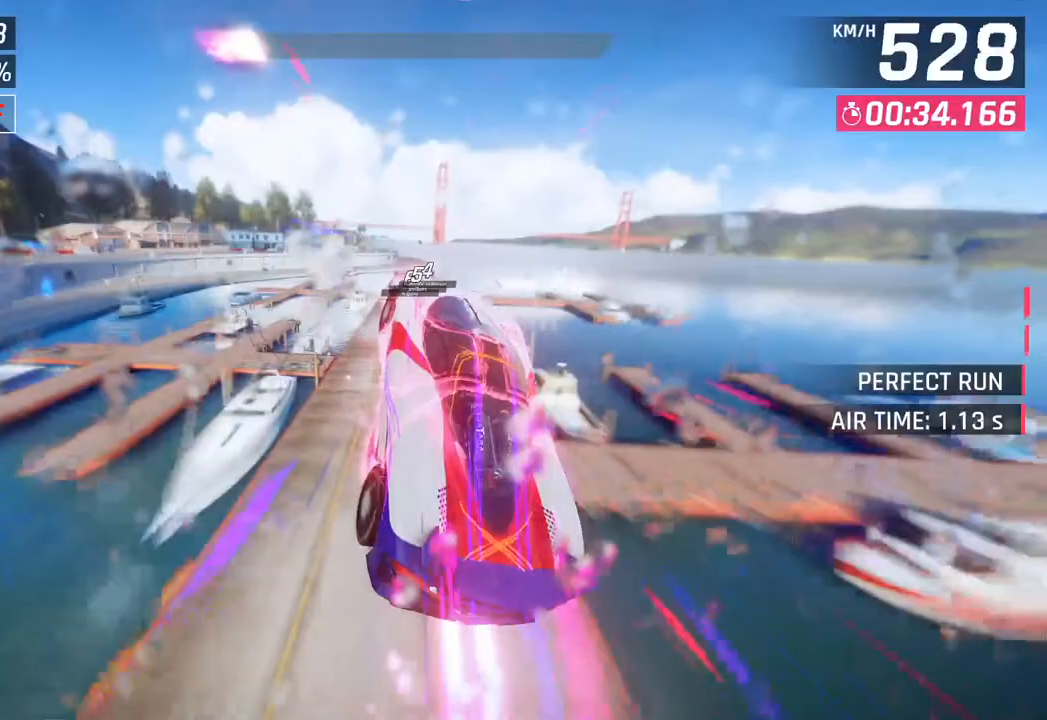
{"buttons": ["SQUARE"], "left_stick": "right", "right_stick": "center", "events": [[50, "left_stick", "center"], [450, "SQUARE", "down"], [450, "left_stick", "right"]]}
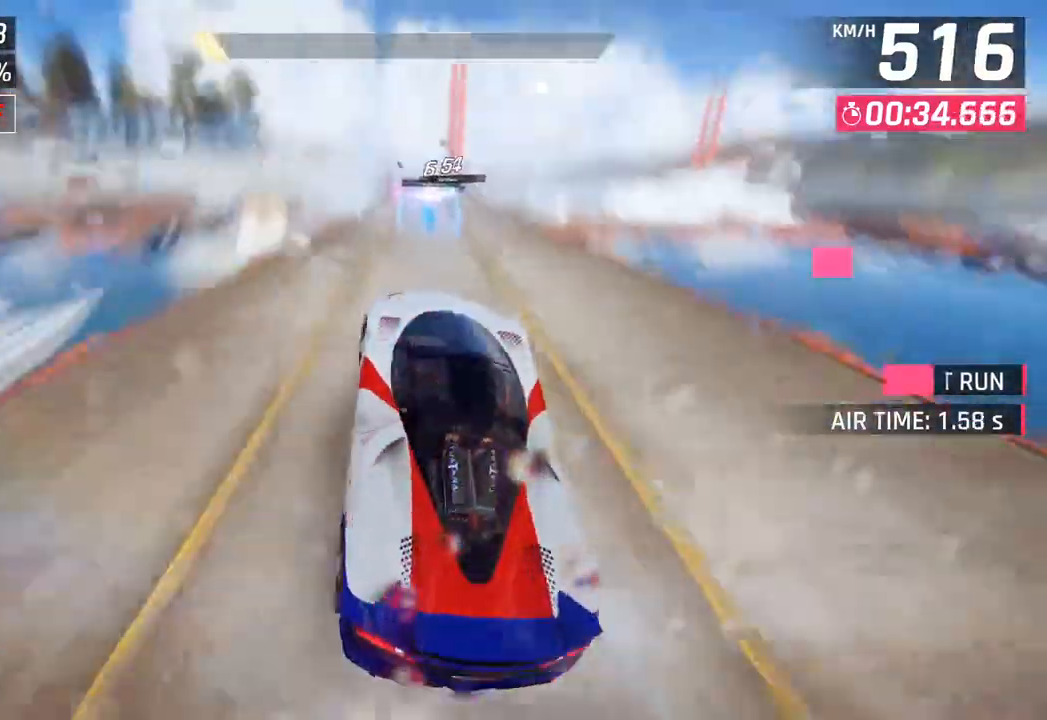
{"buttons": [], "left_stick": "center", "right_stick": "center", "events": [[117, "SQUARE", "up"], [200, "left_stick", "center"]]}
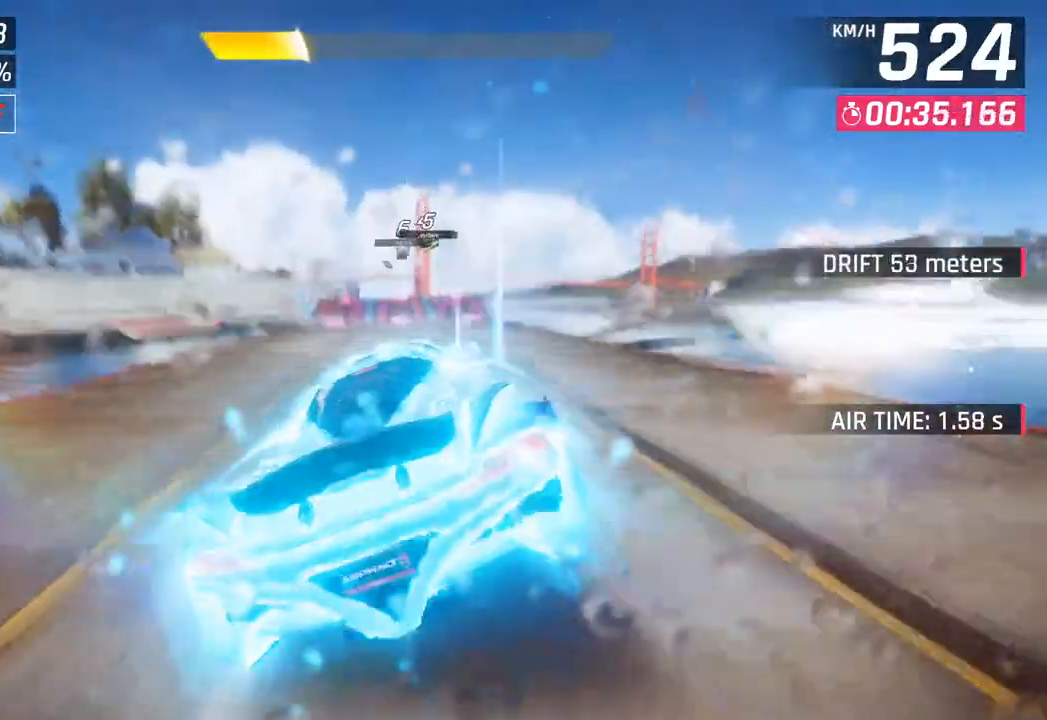
{"buttons": ["CROSS", "R1"], "left_stick": "center", "right_stick": "center", "events": [[217, "left_stick", "right"], [233, "SQUARE", "down"], [317, "SQUARE", "up"], [367, "SQUARE", "down"], [383, "R1", "down"], [400, "CROSS", "down"], [417, "SQUARE", "up"], [450, "left_stick", "center"]]}
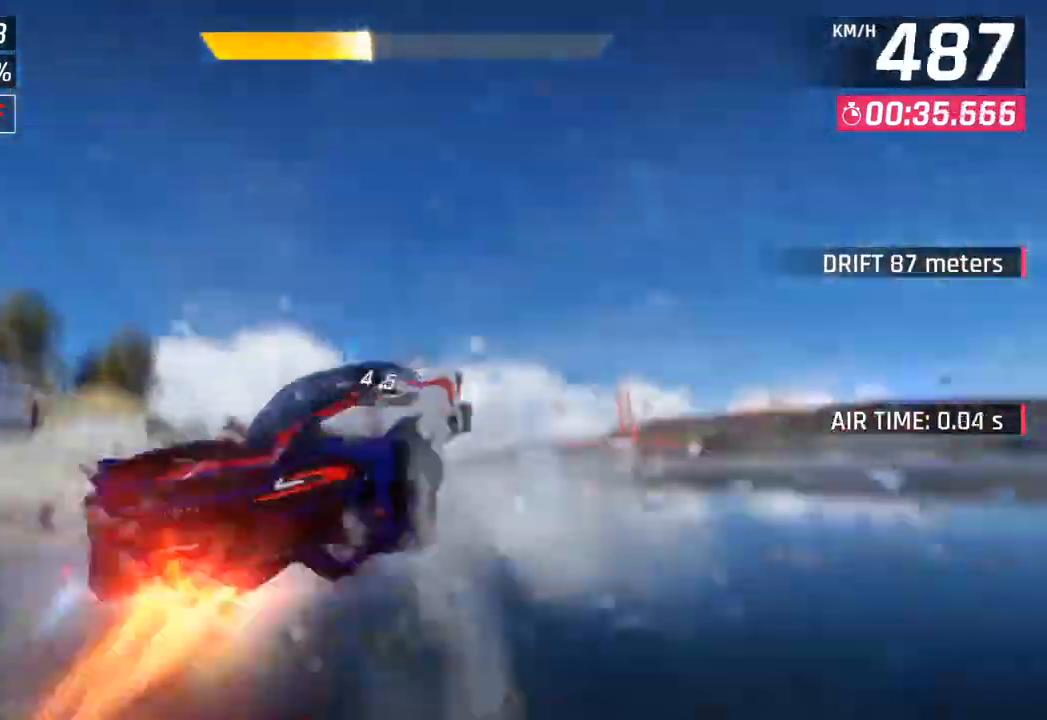
{"buttons": [], "left_stick": "left", "right_stick": "center", "events": [[67, "CROSS", "up"], [83, "R1", "up"], [83, "left_stick", "down-left"], [133, "left_stick", "left"], [233, "CROSS", "down"], [250, "R1", "down"], [433, "CROSS", "up"], [433, "R1", "up"]]}
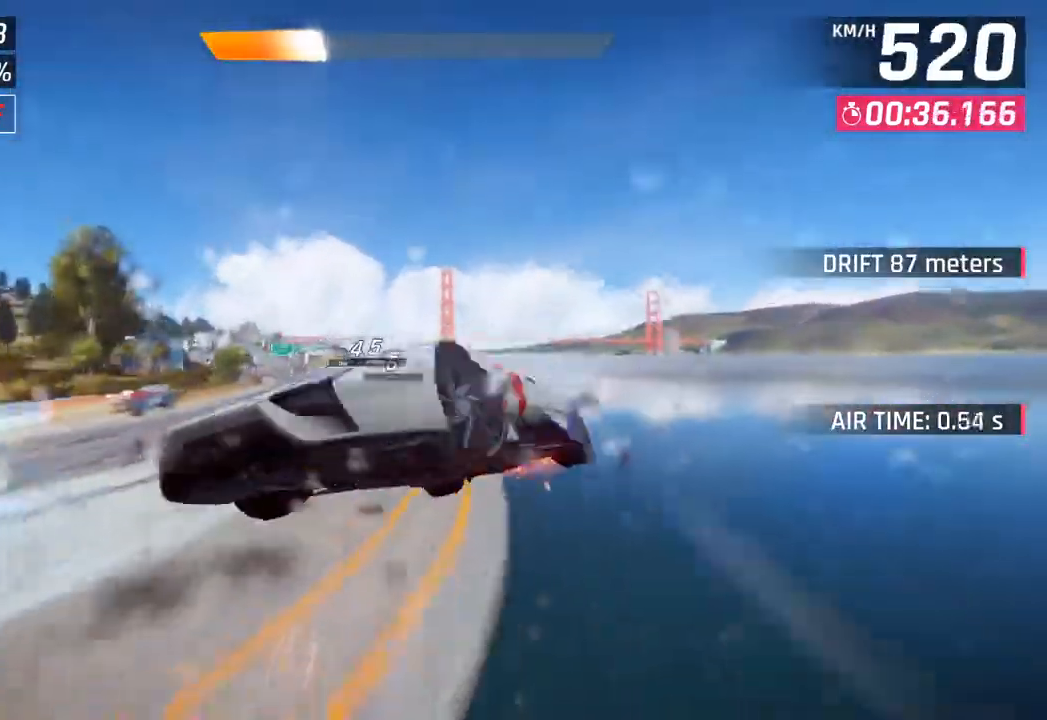
{"buttons": [], "left_stick": "down-left", "right_stick": "center", "events": [[33, "CROSS", "down"], [33, "R1", "down"], [100, "left_stick", "down-left"], [167, "CROSS", "up"], [200, "R1", "up"], [233, "left_stick", "center"], [283, "CROSS", "down"], [283, "R1", "down"], [400, "left_stick", "left"], [433, "CROSS", "up"], [450, "R1", "up"], [450, "left_stick", "down-left"]]}
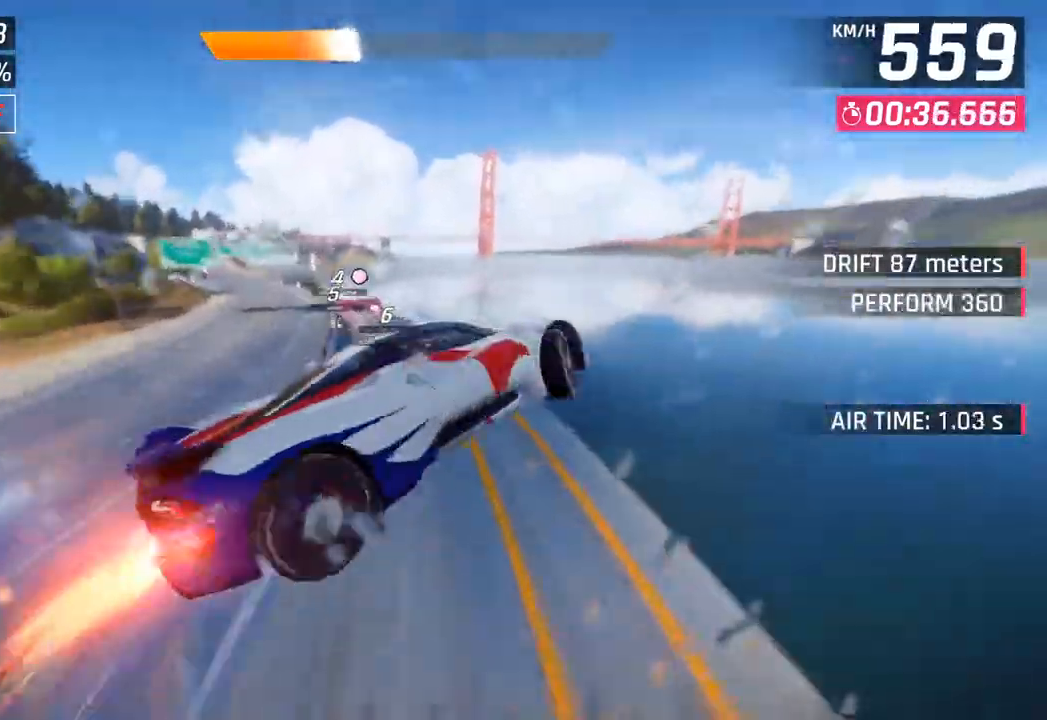
{"buttons": [], "left_stick": "left", "right_stick": "center", "events": [[233, "left_stick", "left"]]}
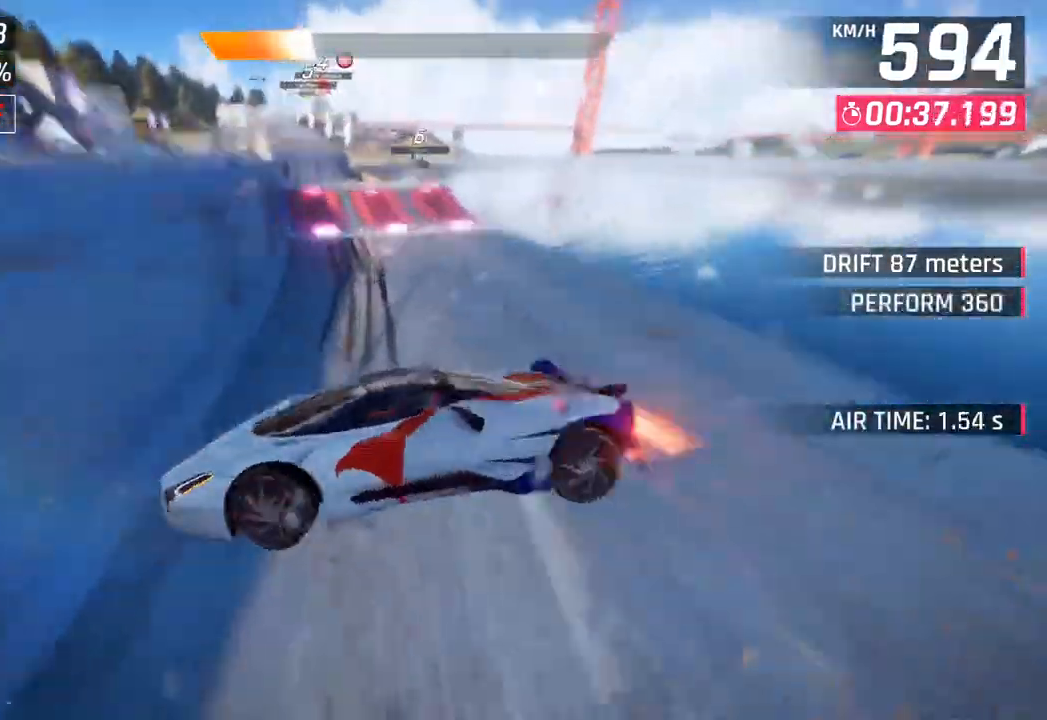
{"buttons": ["SQUARE", "R1"], "left_stick": "left", "right_stick": "center", "events": [[117, "SQUARE", "down"], [233, "SQUARE", "up"], [333, "SQUARE", "down"], [433, "SQUARE", "up"], [467, "SQUARE", "down"], [483, "R1", "down"]]}
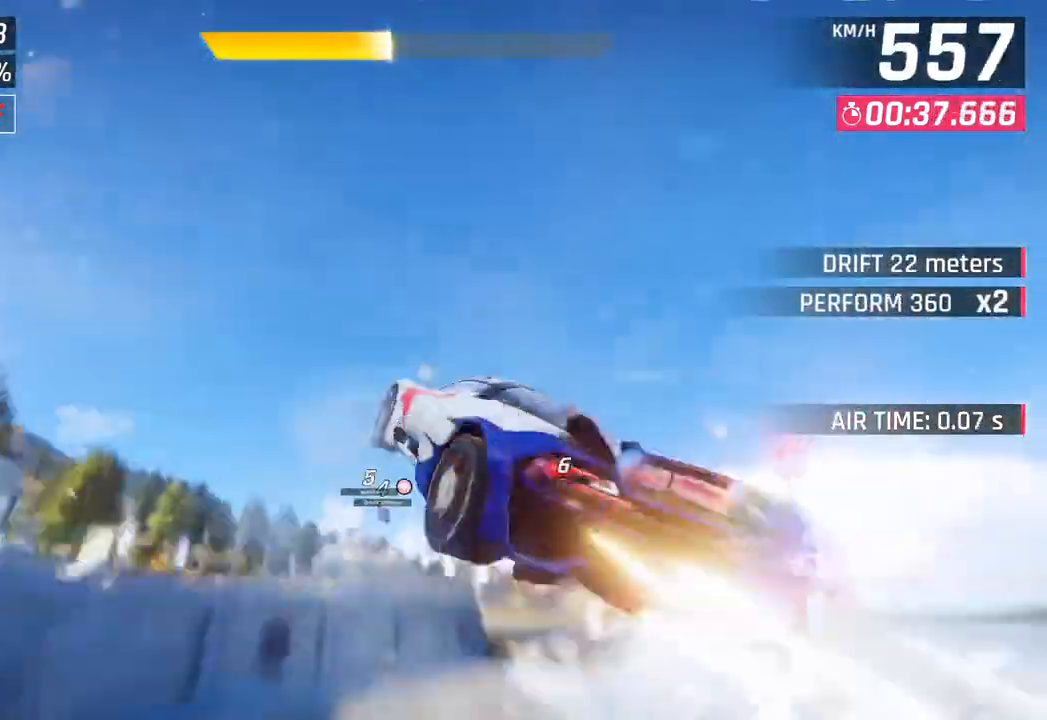
{"buttons": [], "left_stick": "left", "right_stick": "center", "events": [[17, "CROSS", "down"], [17, "SQUARE", "up"], [183, "CROSS", "up"], [200, "R1", "up"], [317, "CROSS", "down"], [317, "R1", "down"], [467, "CROSS", "up"], [500, "R1", "up"]]}
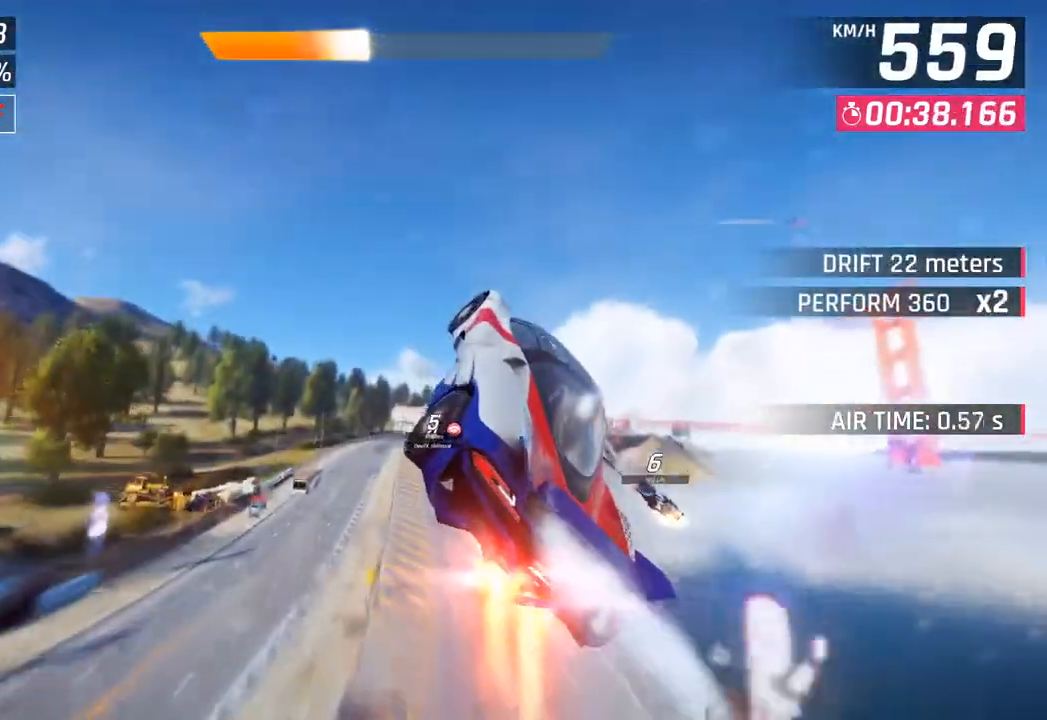
{"buttons": [], "left_stick": "right", "right_stick": "center", "events": [[83, "CROSS", "down"], [83, "R1", "down"], [250, "CROSS", "up"], [267, "R1", "up"], [450, "left_stick", "right"]]}
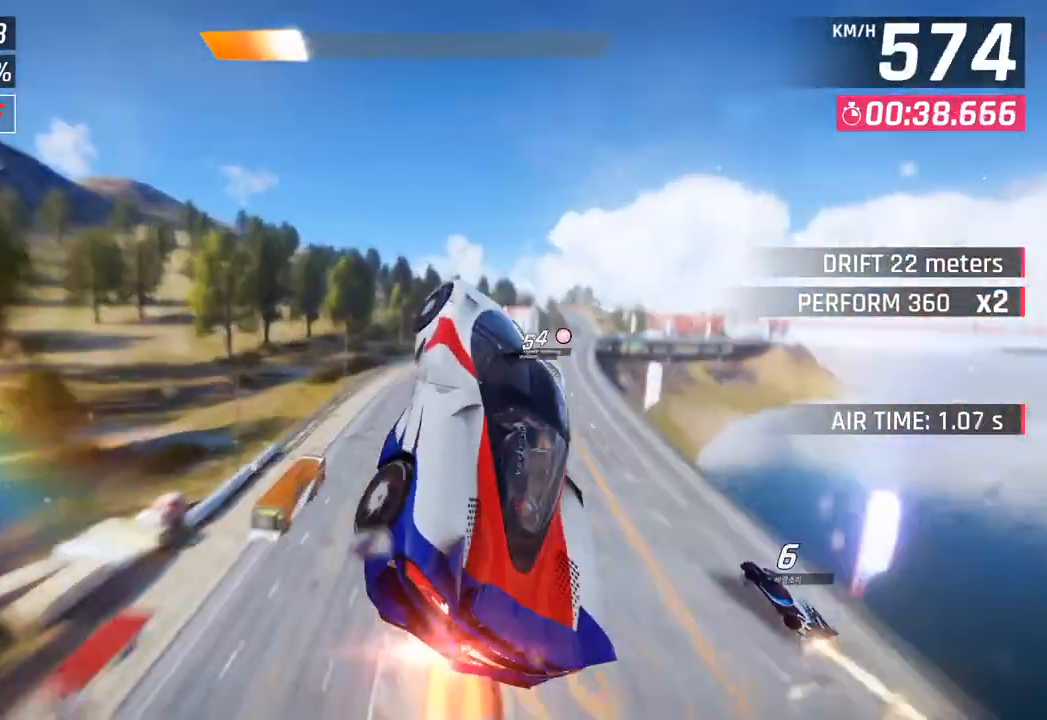
{"buttons": [], "left_stick": "right", "right_stick": "center", "events": [[117, "SQUARE", "down"], [267, "SQUARE", "up"]]}
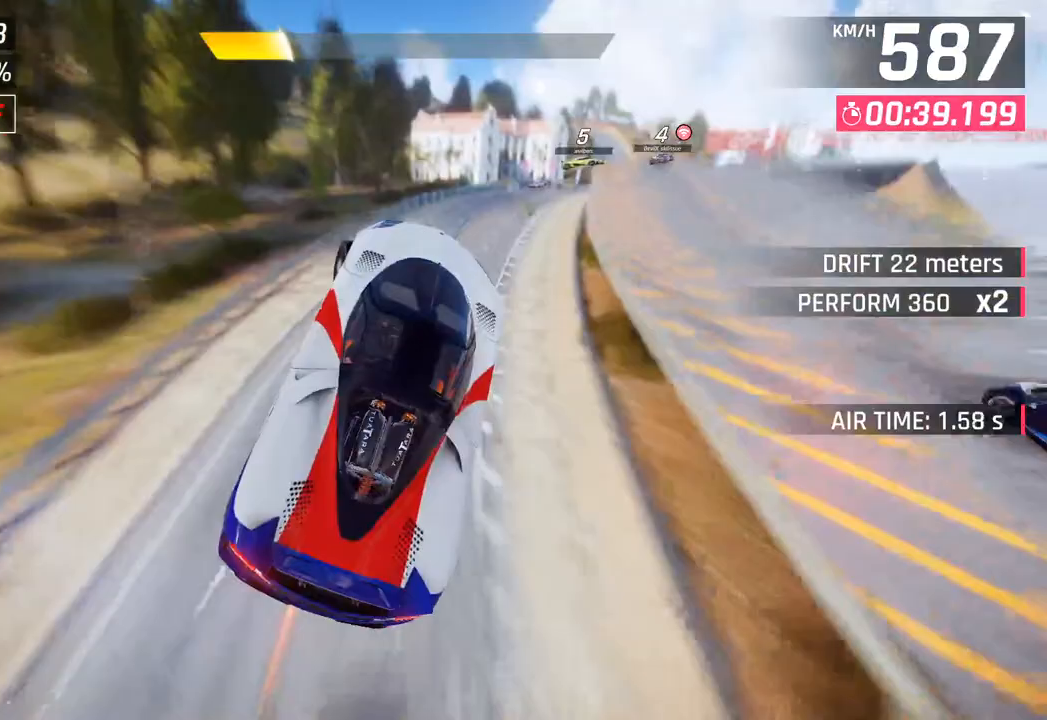
{"buttons": [], "left_stick": "right", "right_stick": "center", "events": []}
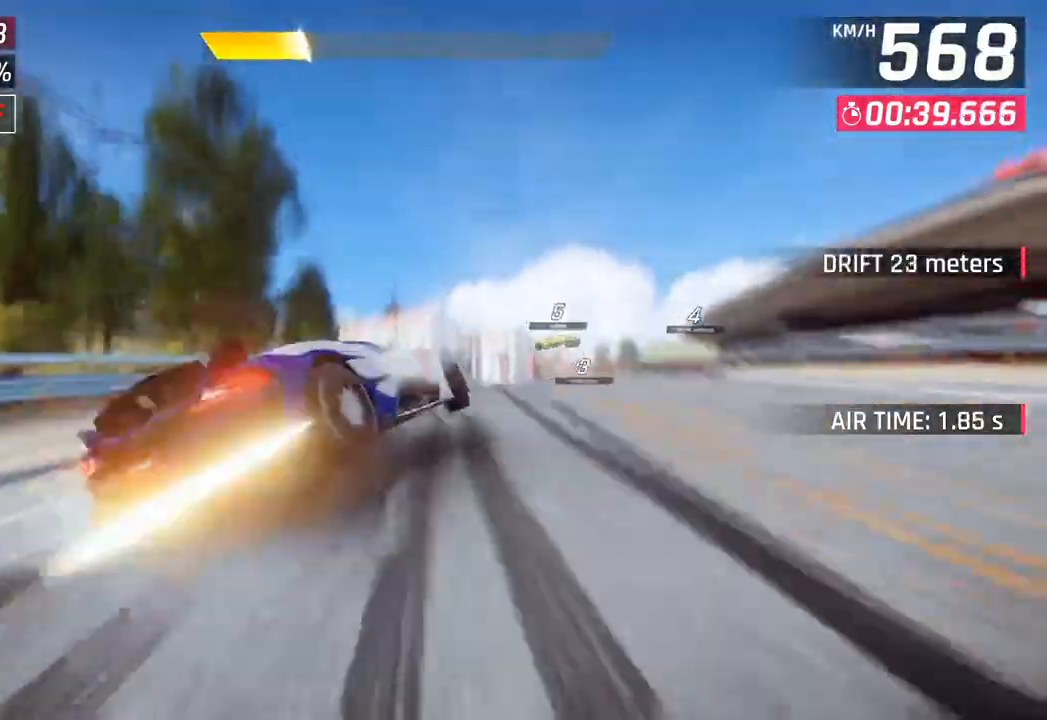
{"buttons": [], "left_stick": "center", "right_stick": "center", "events": [[383, "left_stick", "center"]]}
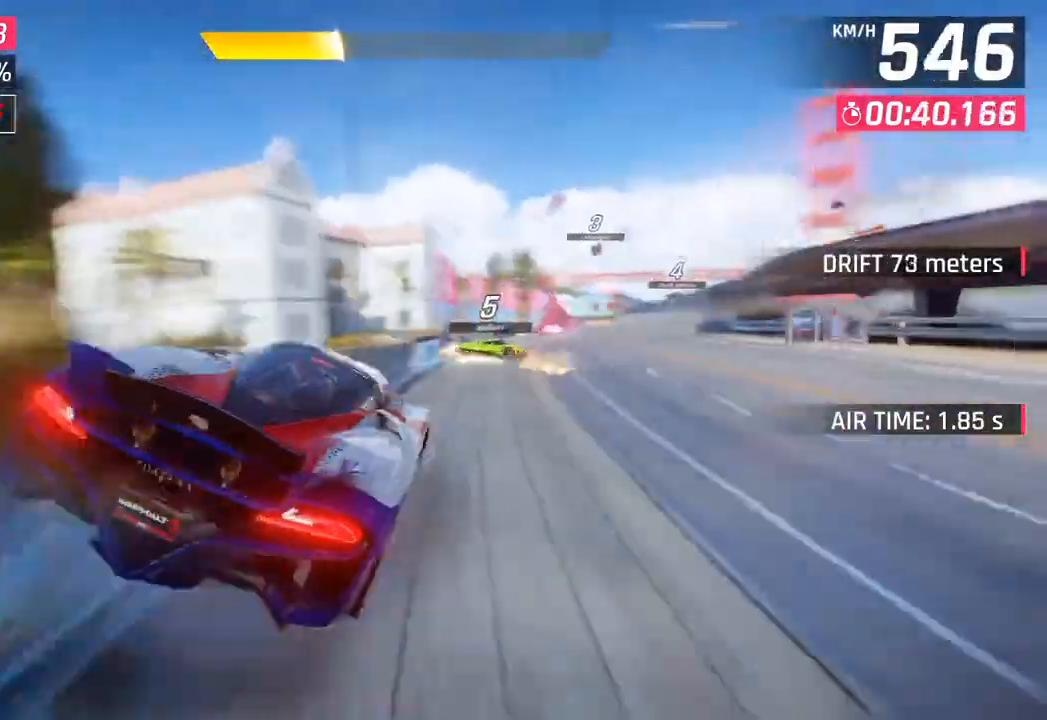
{"buttons": ["SQUARE"], "left_stick": "right", "right_stick": "center", "events": [[317, "left_stick", "right"], [483, "SQUARE", "down"]]}
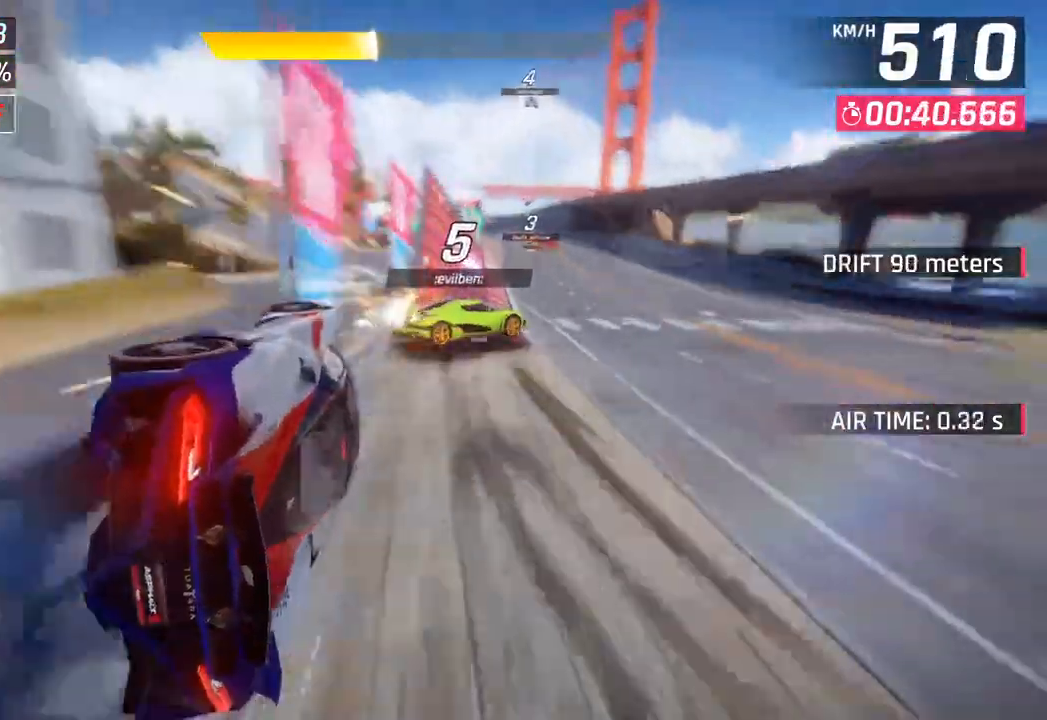
{"buttons": [], "left_stick": "center", "right_stick": "center", "events": [[117, "SQUARE", "up"], [200, "SQUARE", "down"], [233, "left_stick", "center"], [267, "CROSS", "down"], [283, "SQUARE", "up"], [300, "left_stick", "left"], [317, "R1", "down"], [417, "left_stick", "center"], [467, "CROSS", "up"], [500, "R1", "up"]]}
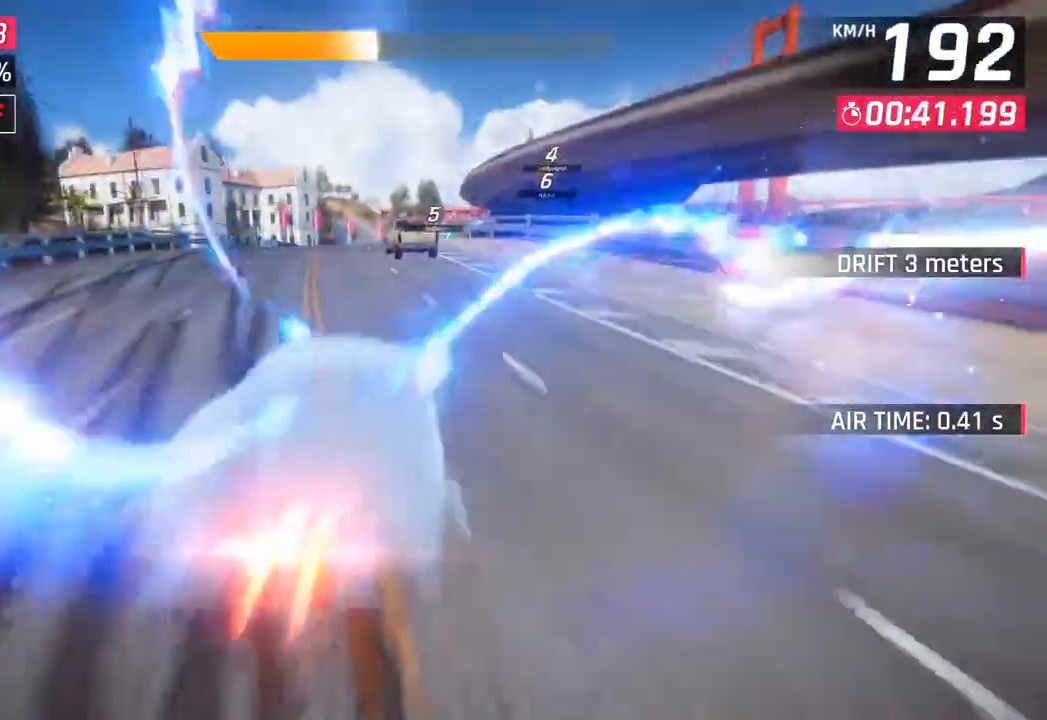
{"buttons": ["SQUARE"], "left_stick": "center", "right_stick": "center", "events": [[233, "left_stick", "left"], [367, "left_stick", "center"], [400, "SQUARE", "down"]]}
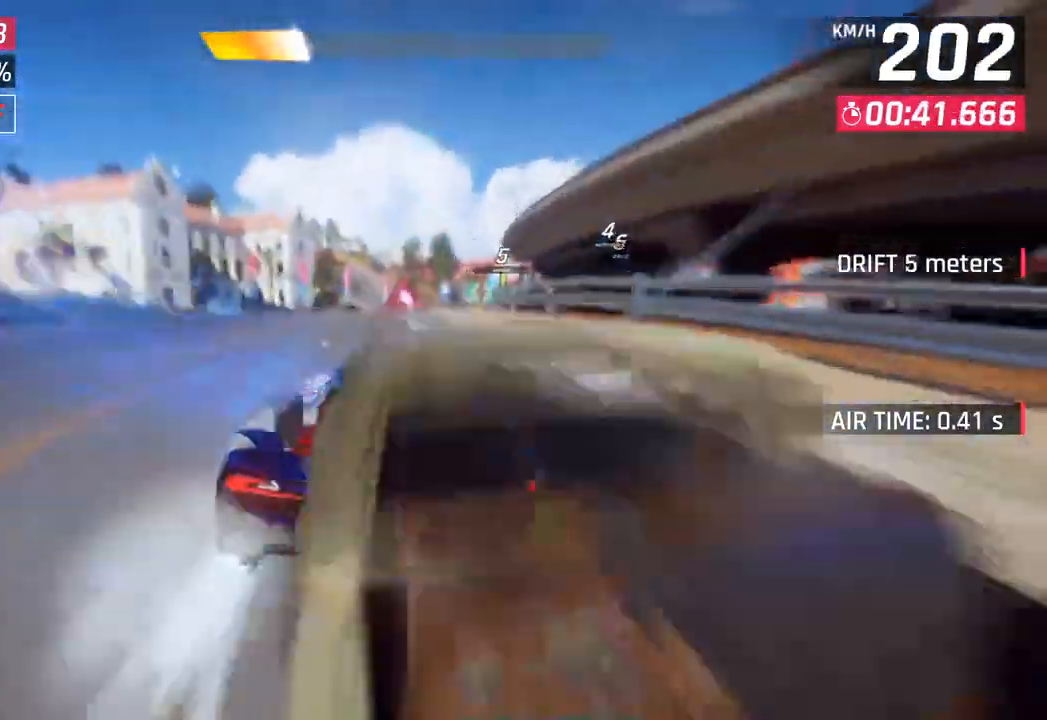
{"buttons": [], "left_stick": "center", "right_stick": "center", "events": [[17, "SQUARE", "up"]]}
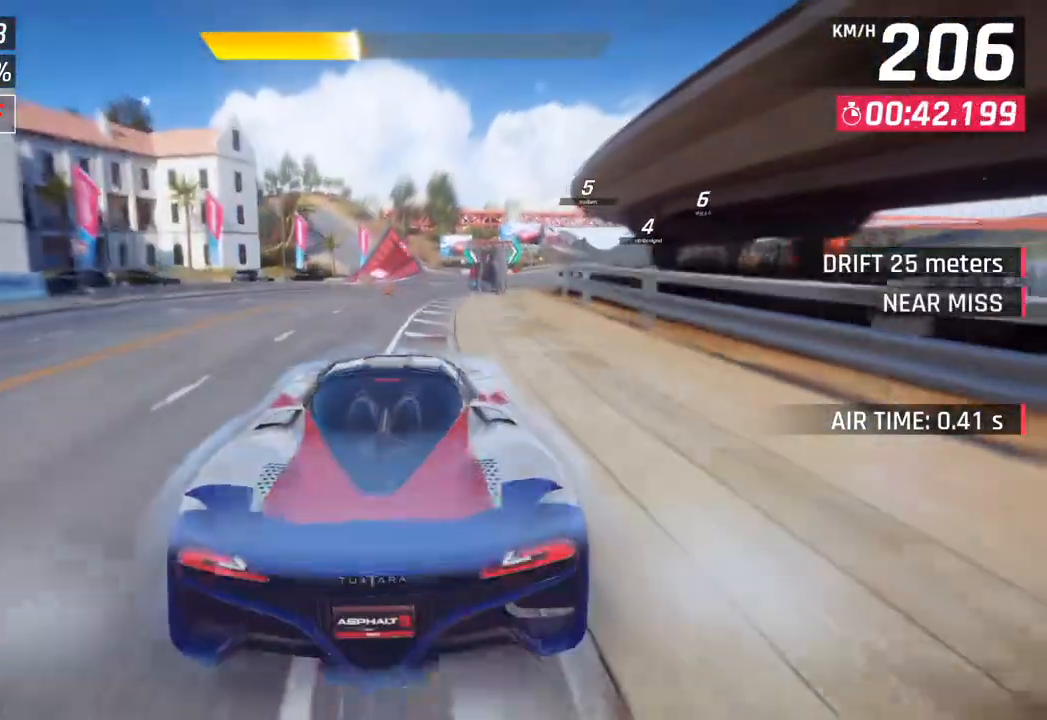
{"buttons": [], "left_stick": "center", "right_stick": "center", "events": [[133, "left_stick", "left"], [217, "left_stick", "down-left"], [483, "left_stick", "center"]]}
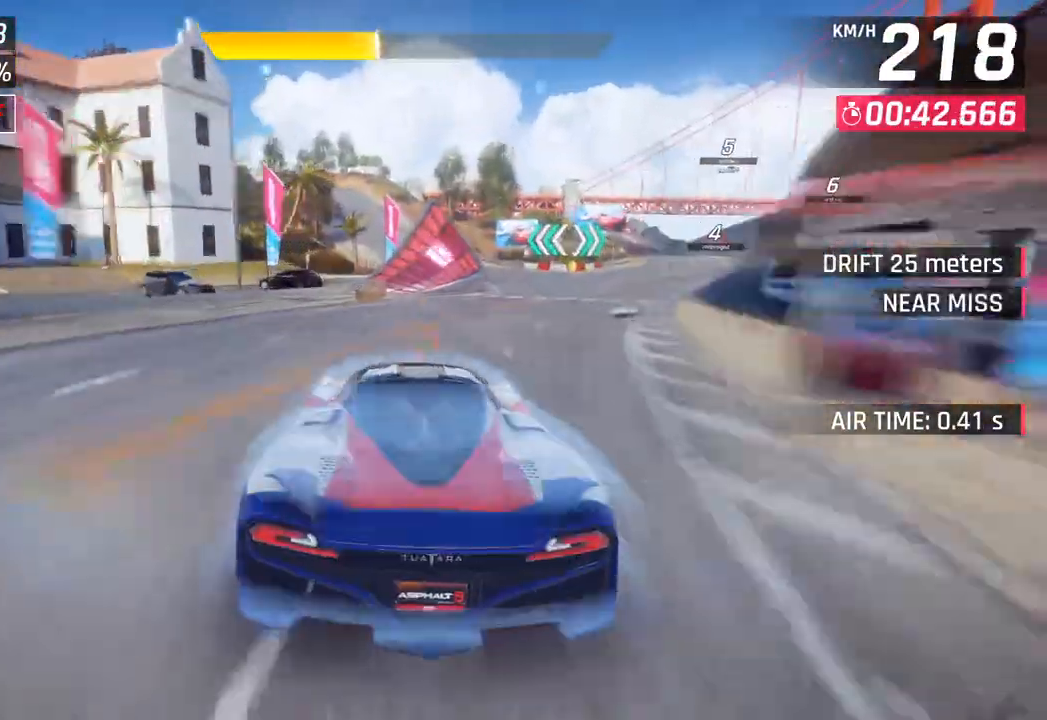
{"buttons": [], "left_stick": "right", "right_stick": "center", "events": [[367, "left_stick", "right"]]}
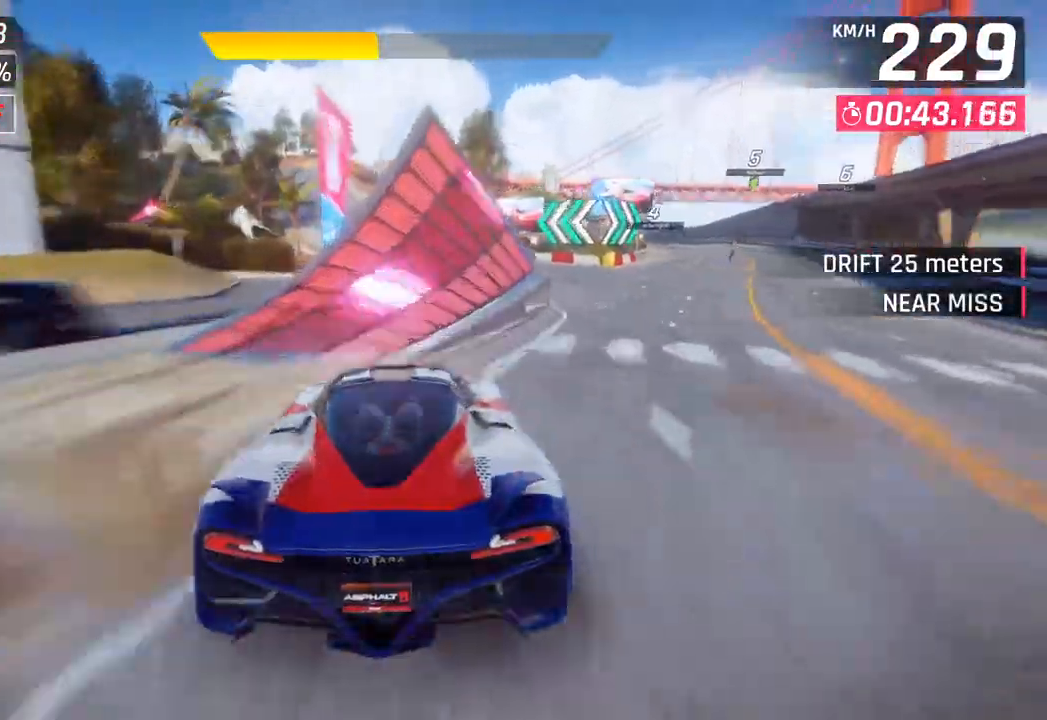
{"buttons": [], "left_stick": "right", "right_stick": "center", "events": [[67, "left_stick", "center"], [233, "left_stick", "down-left"], [333, "R1", "down"], [350, "CROSS", "down"], [400, "left_stick", "right"], [450, "CROSS", "up"], [483, "R1", "up"]]}
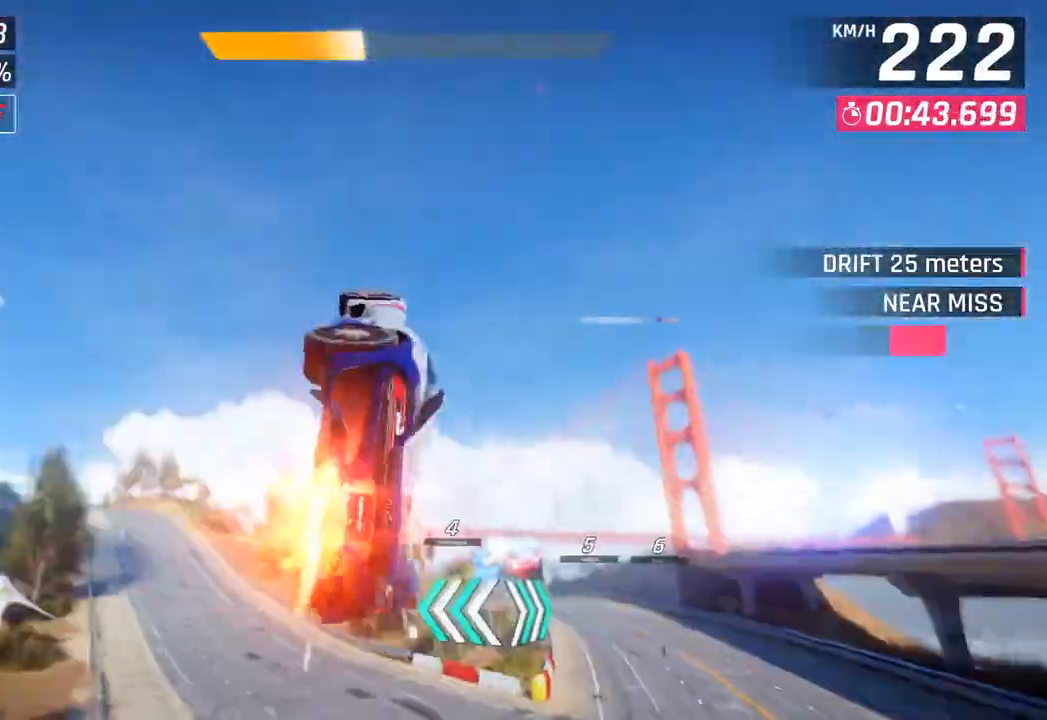
{"buttons": [], "left_stick": "right", "right_stick": "center", "events": [[67, "CROSS", "down"], [83, "R1", "down"], [217, "CROSS", "up"], [217, "R1", "up"], [300, "R1", "down"], [317, "CROSS", "down"], [467, "CROSS", "up"], [483, "R1", "up"]]}
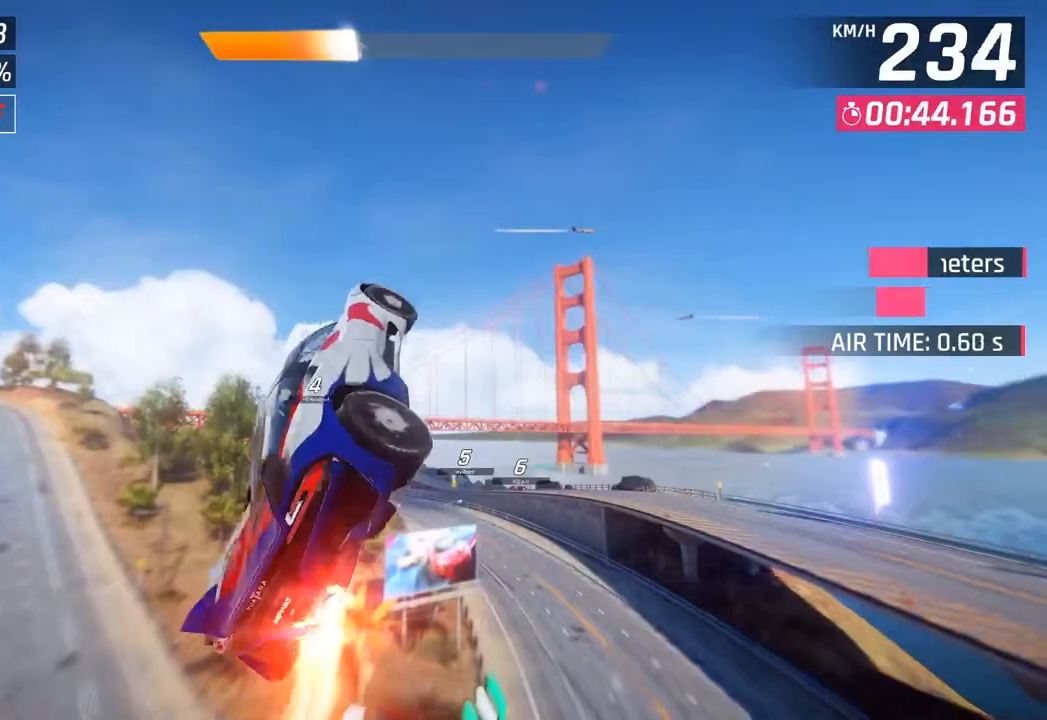
{"buttons": [], "left_stick": "right", "right_stick": "center", "events": [[33, "R1", "down"], [50, "CROSS", "down"], [200, "CROSS", "up"], [217, "R1", "up"], [300, "CROSS", "down"], [300, "R1", "down"], [467, "CROSS", "up"], [483, "R1", "up"]]}
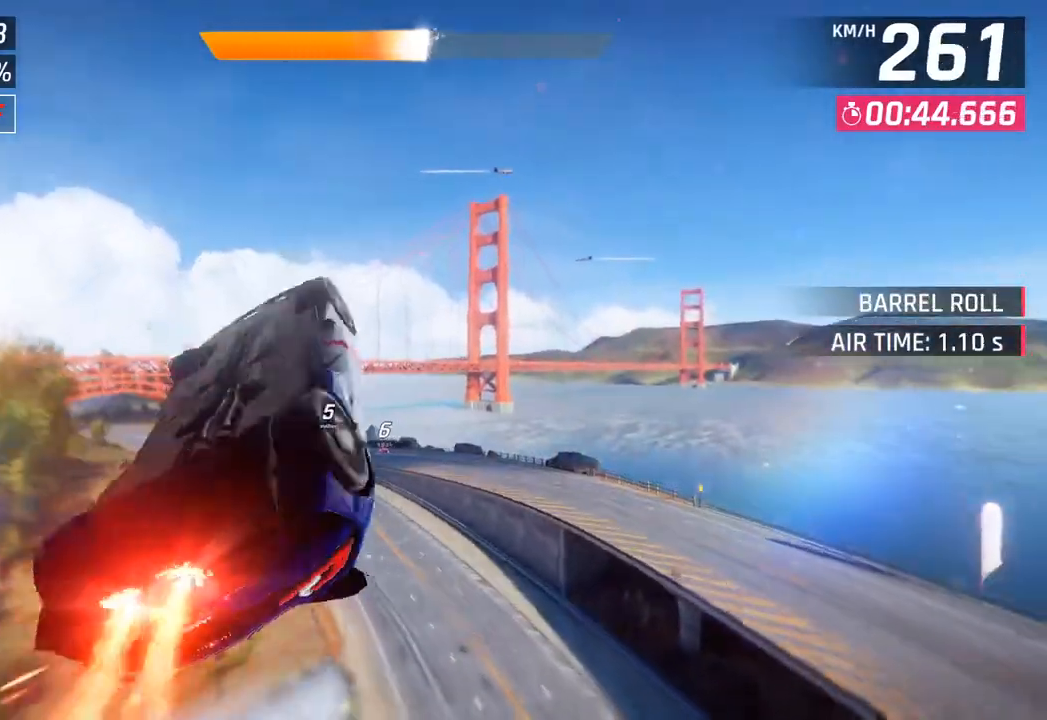
{"buttons": [], "left_stick": "center", "right_stick": "center", "events": [[50, "R1", "down"], [67, "CROSS", "down"], [133, "left_stick", "center"], [217, "CROSS", "up"], [233, "R1", "up"], [333, "CROSS", "down"], [333, "R1", "down"], [483, "CROSS", "up"], [500, "R1", "up"]]}